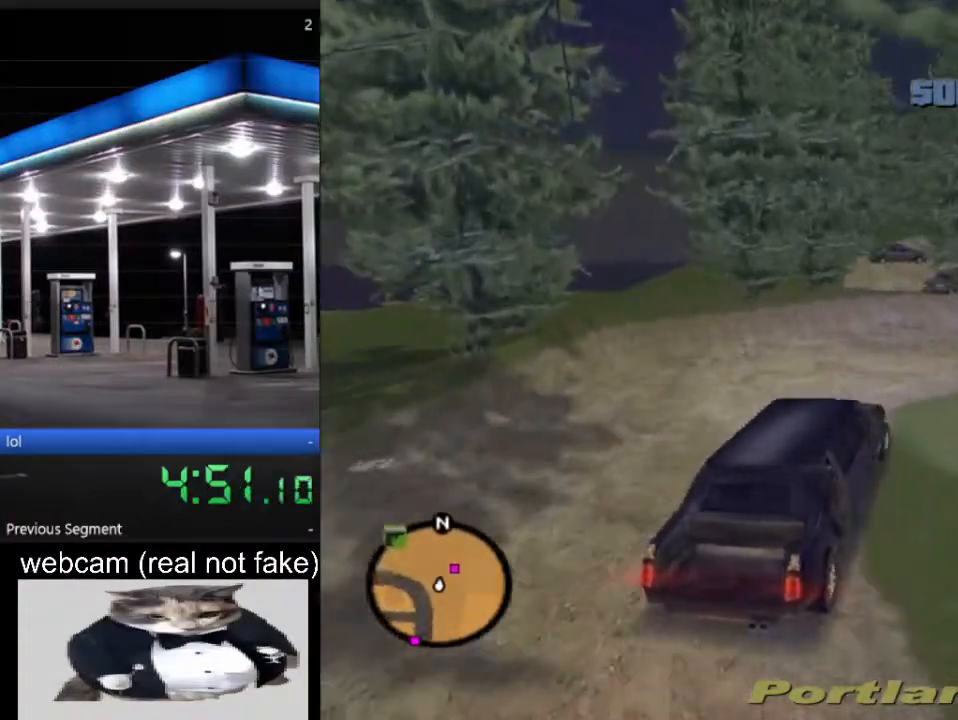
Gameplay with keyboard and mouse; each line is a JSON object with the keys and mouse buttons held at the frame after it. "events" lists presses ("down") and releases ("up") of "1", "2", "3", "4", "5", "a", "alt", "c", "ctrl", "d", "e", "f", "q", "r", "s", "shift", "space", "tab", "v", "w", "x", "z", "mouse_left", "mouse_middle", "mouse_right", "mouse_wheel_up" and "mouse_wheel_down" between this image and that frame as [ms after this image, input, new state], when the widget could be followed in between. "mouse_left", "mouse_middle", "mouse_right", "mouse_wheel_up", "mouse_wheel_down" = the "left", "middle", "right", "wheel_up", "wheel_down" buttons of the "mouse" list. No other keys are recorded. Mouse movement is not recorded.
{"keys": [], "mouse": ["left"], "events": []}
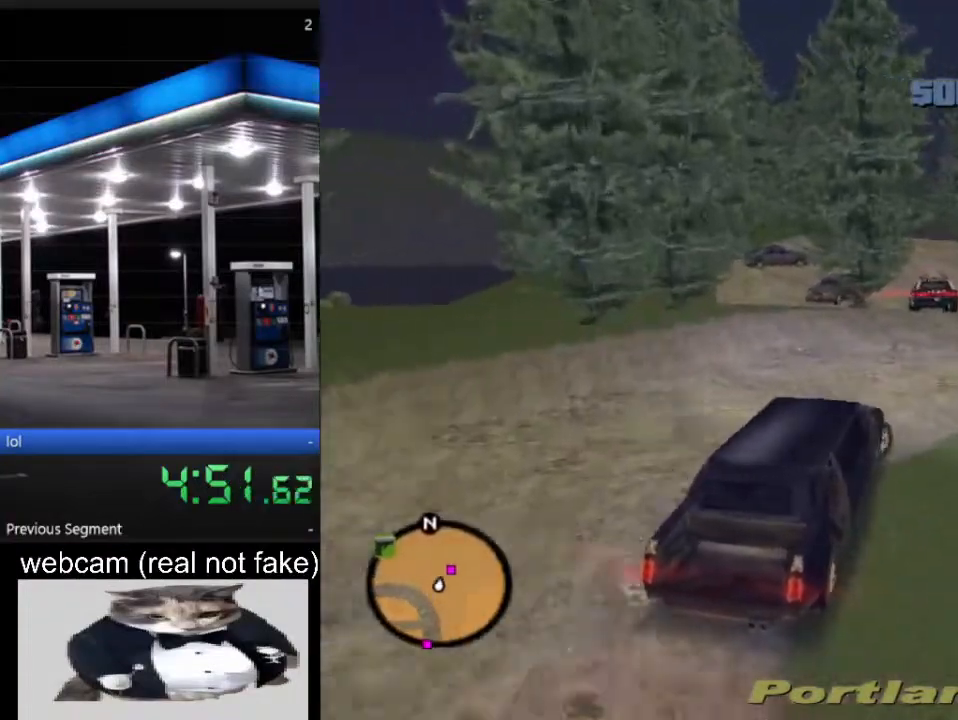
{"keys": [], "mouse": ["left"], "events": []}
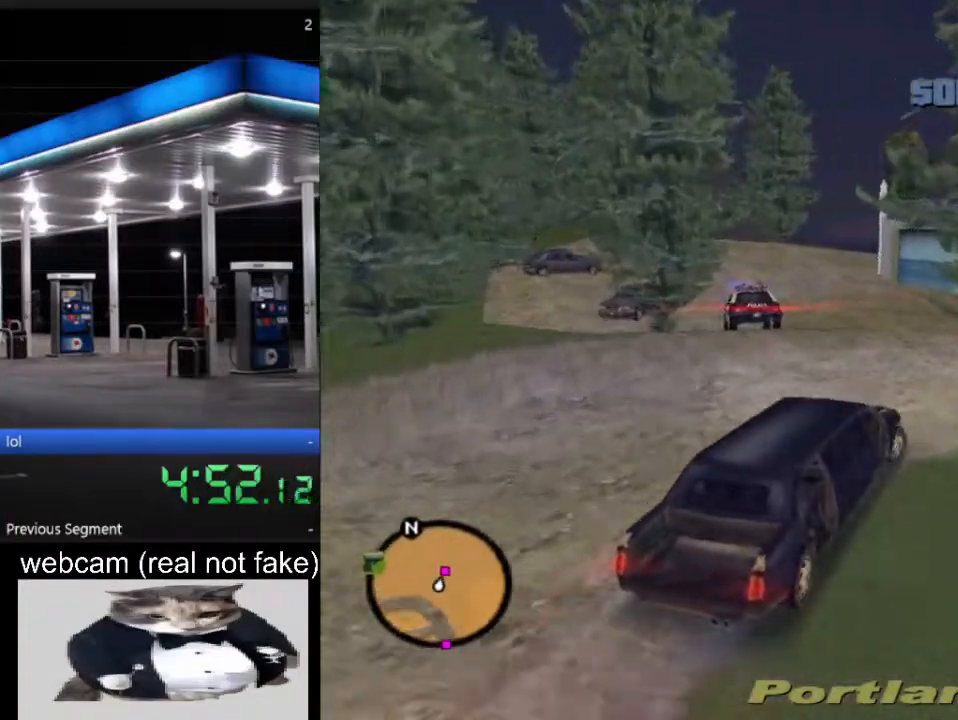
{"keys": [], "mouse": ["left"], "events": []}
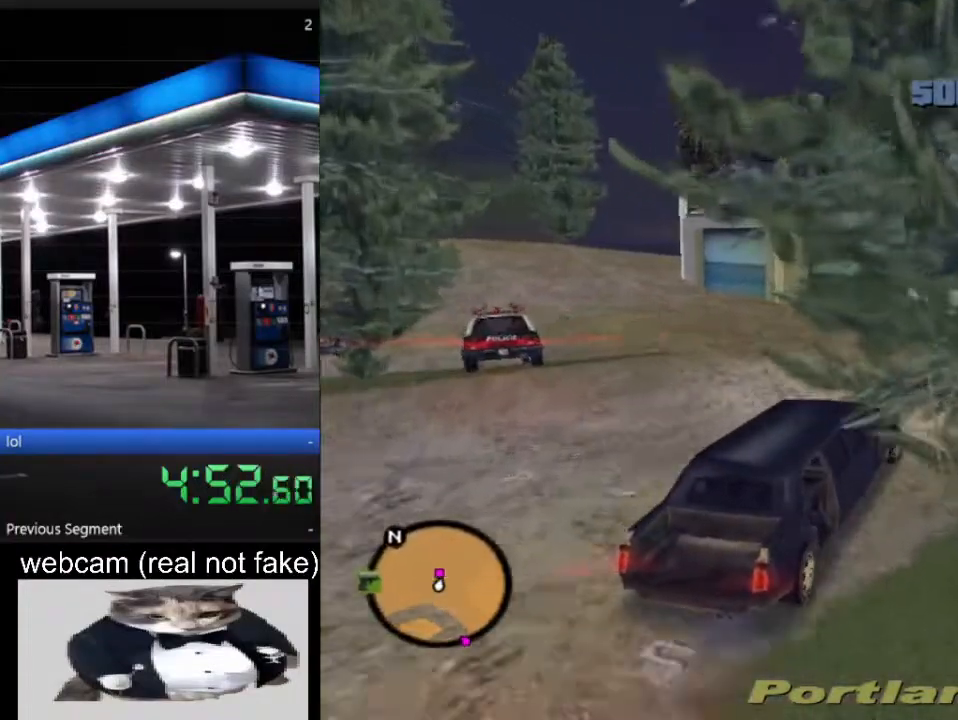
{"keys": [], "mouse": ["left"], "events": []}
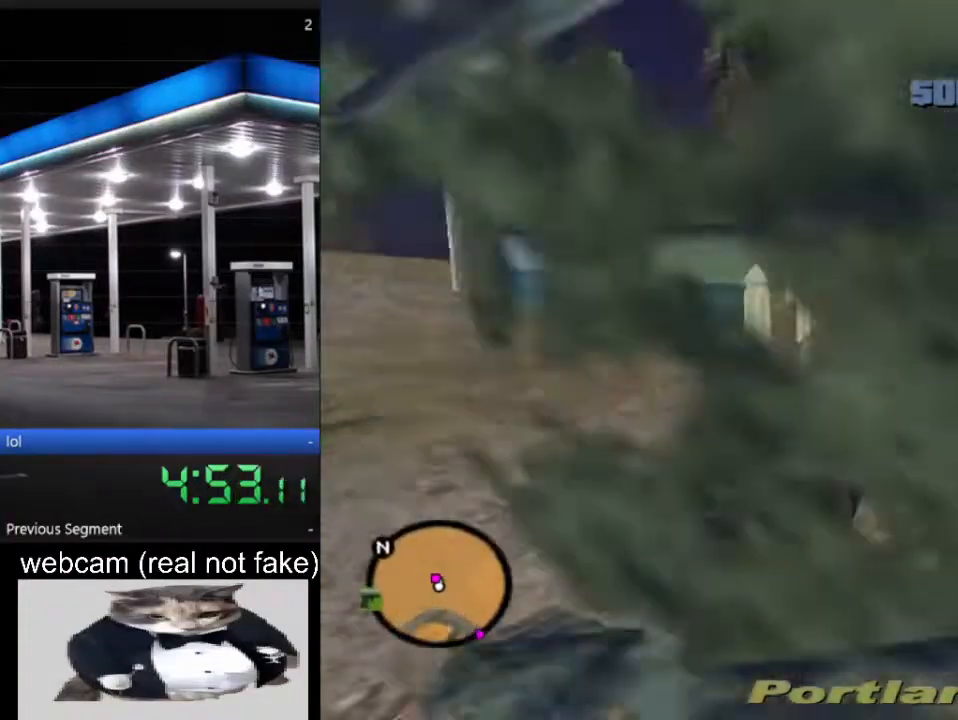
{"keys": [], "mouse": ["left"], "events": []}
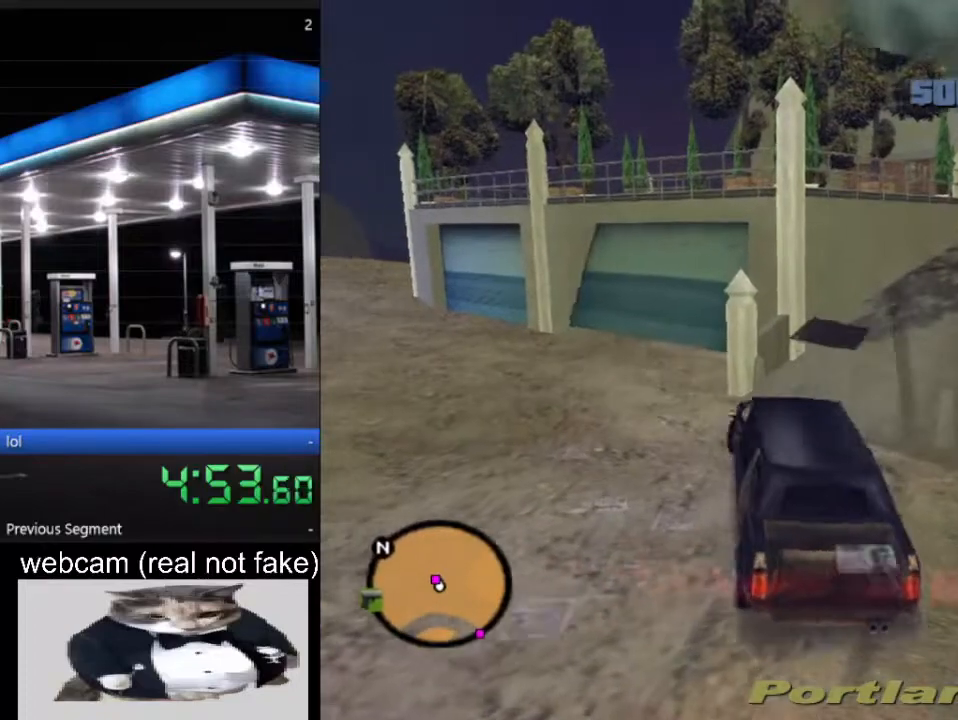
{"keys": [], "mouse": ["left"], "events": []}
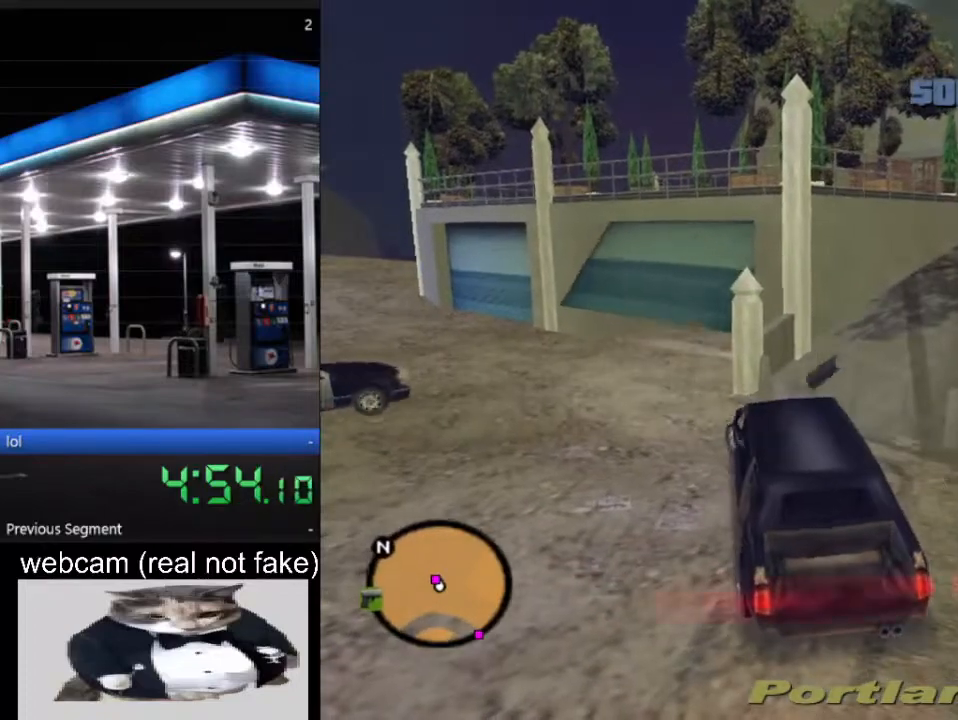
{"keys": [], "mouse": ["left"], "events": []}
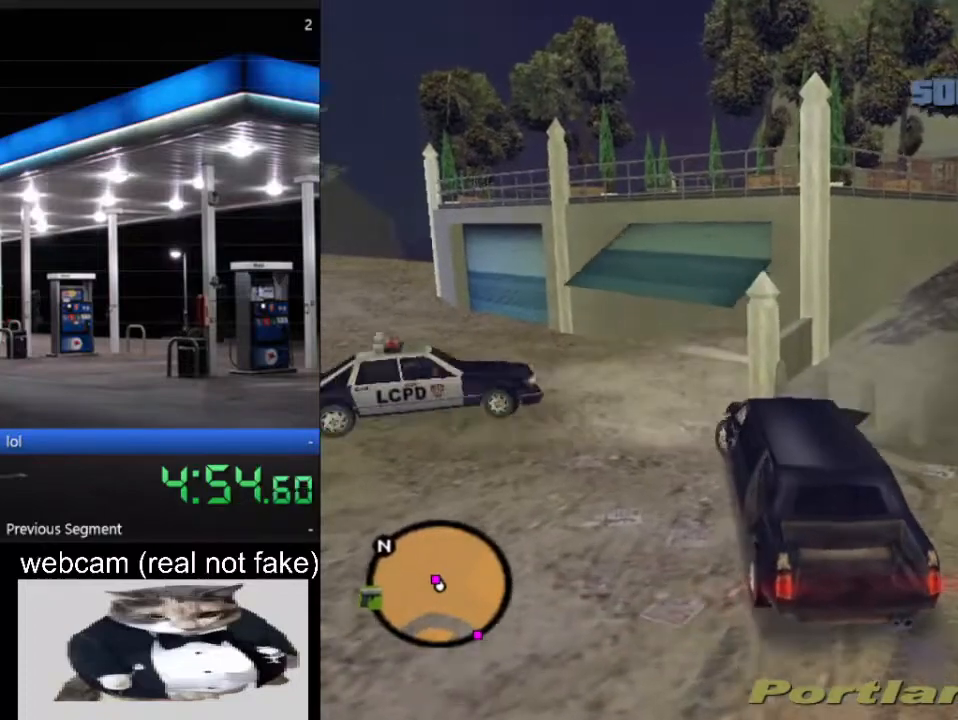
{"keys": [], "mouse": ["left"], "events": []}
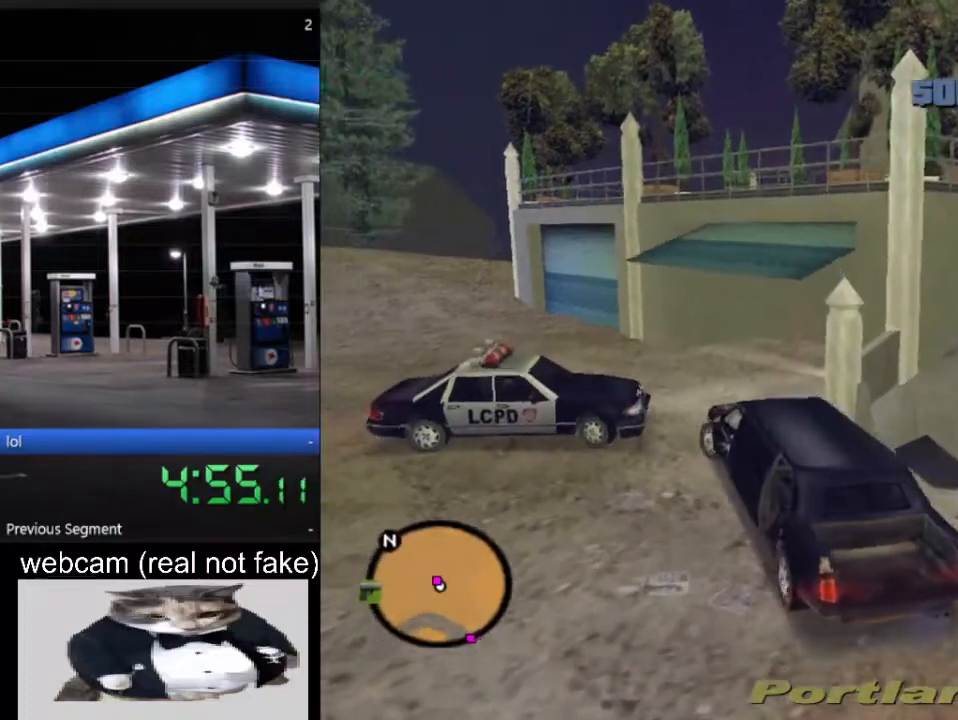
{"keys": [], "mouse": ["left"], "events": []}
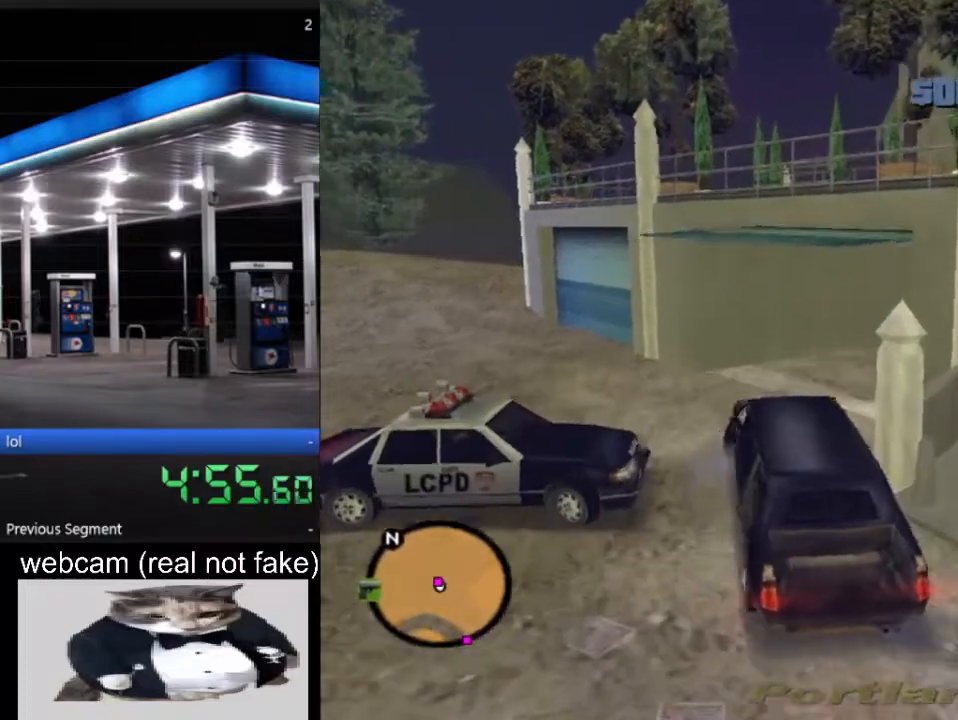
{"keys": [], "mouse": ["left"], "events": []}
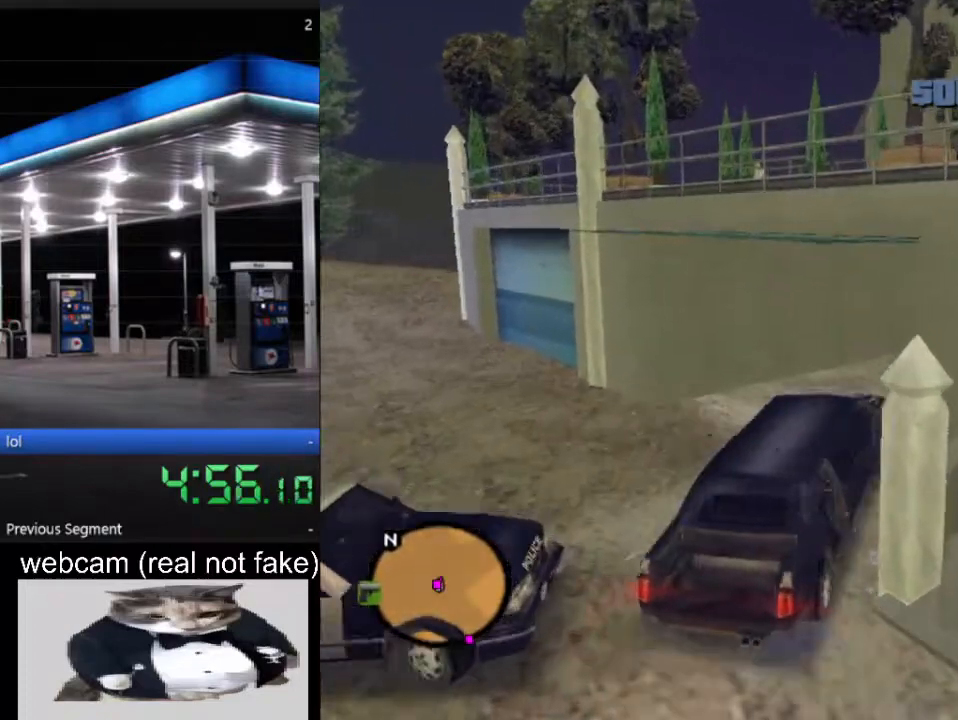
{"keys": [], "mouse": ["left"], "events": []}
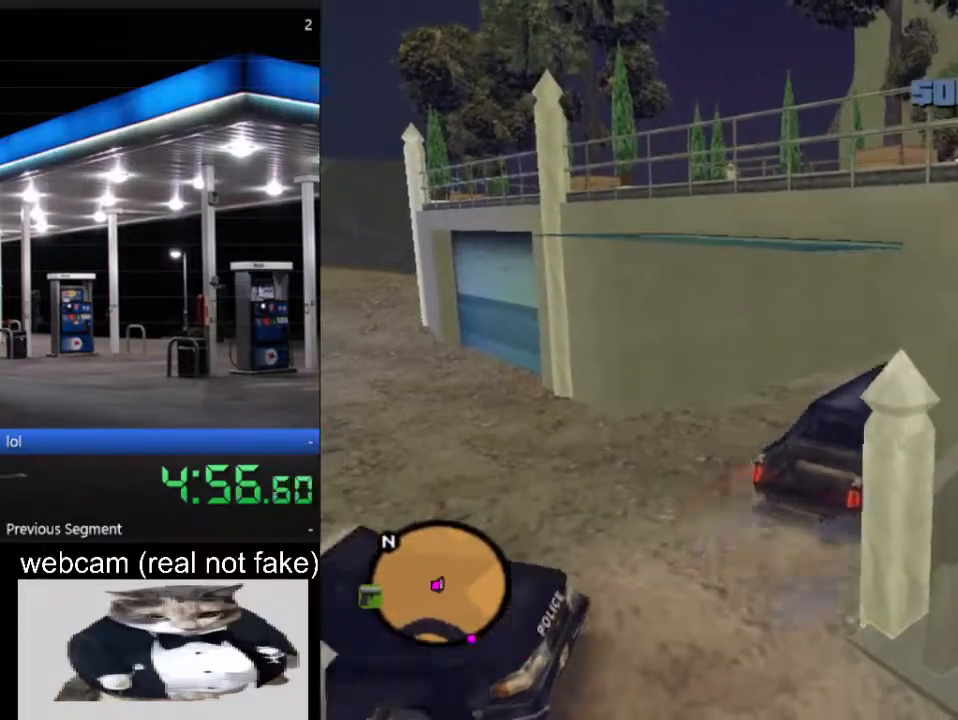
{"keys": [], "mouse": ["left"], "events": []}
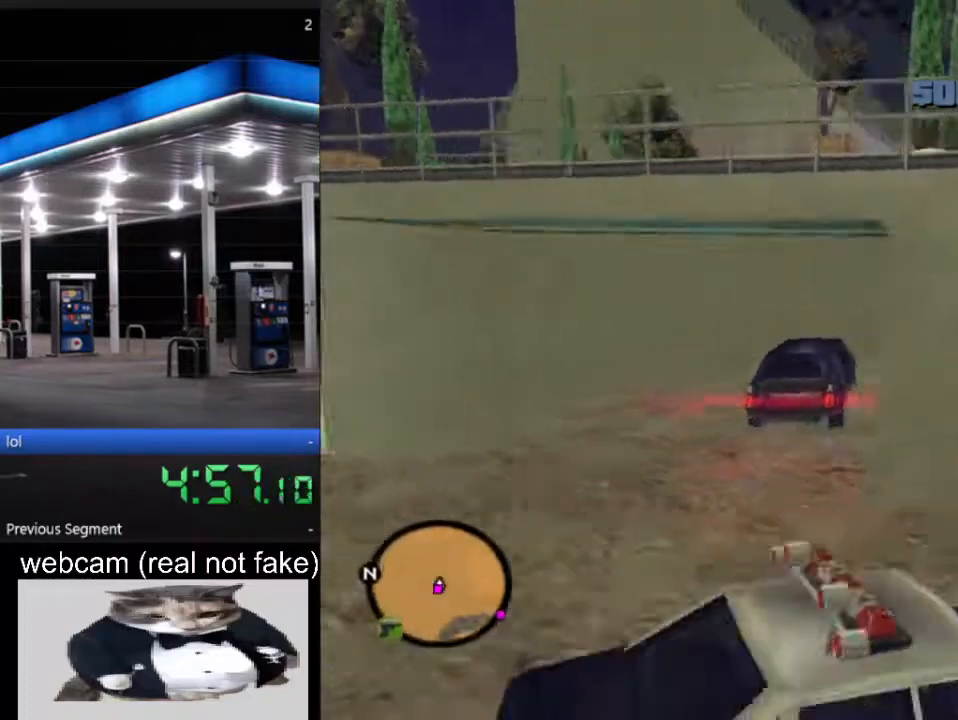
{"keys": [], "mouse": ["left"], "events": []}
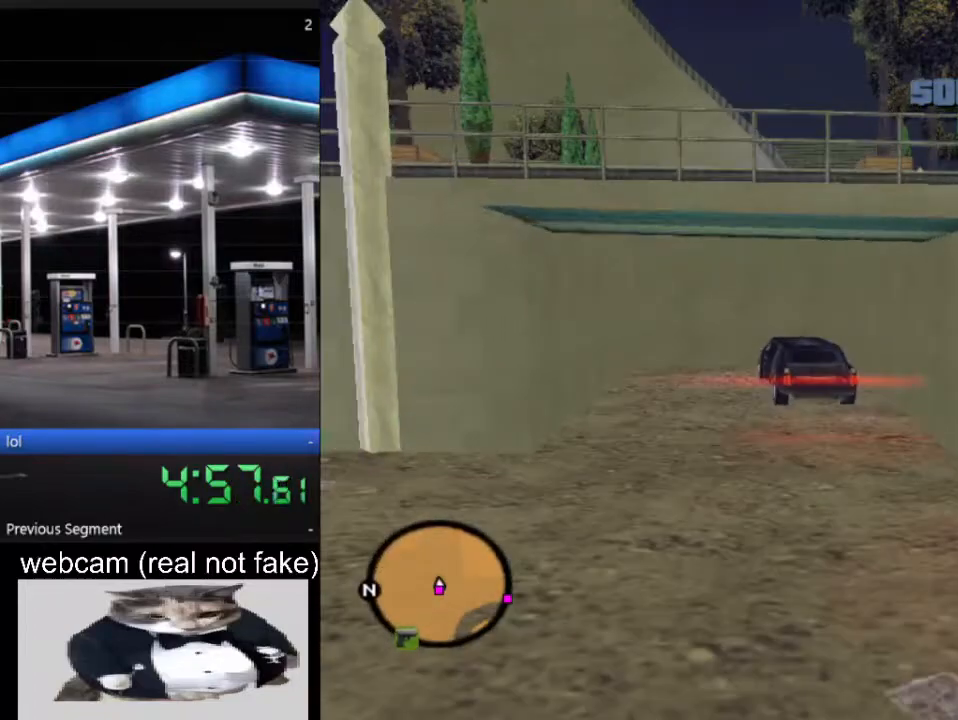
{"keys": [], "mouse": ["left"], "events": []}
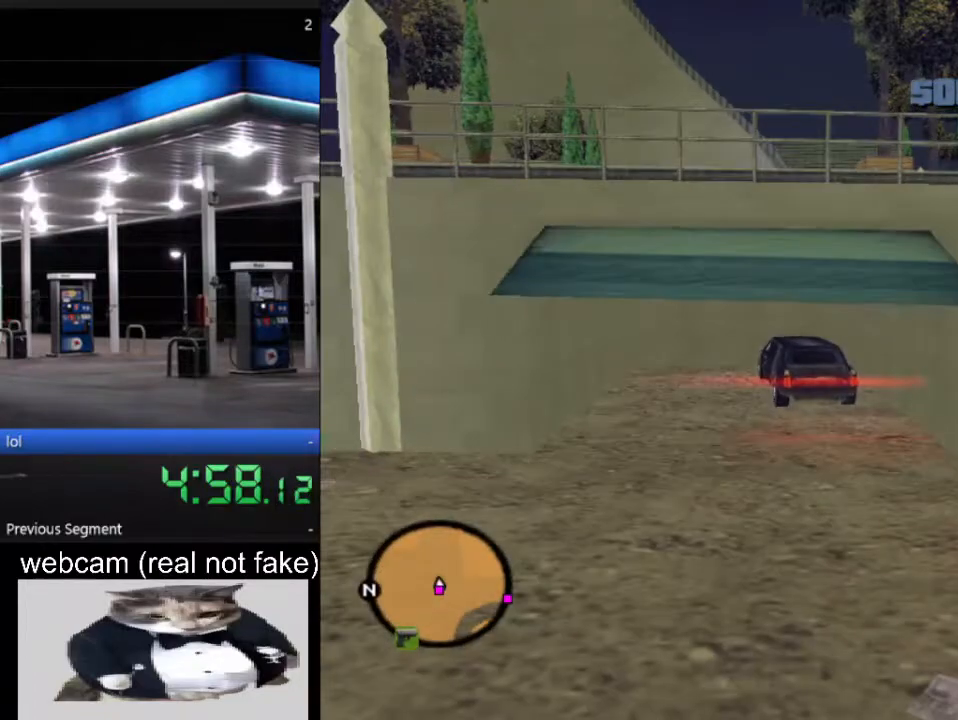
{"keys": [], "mouse": ["left"], "events": []}
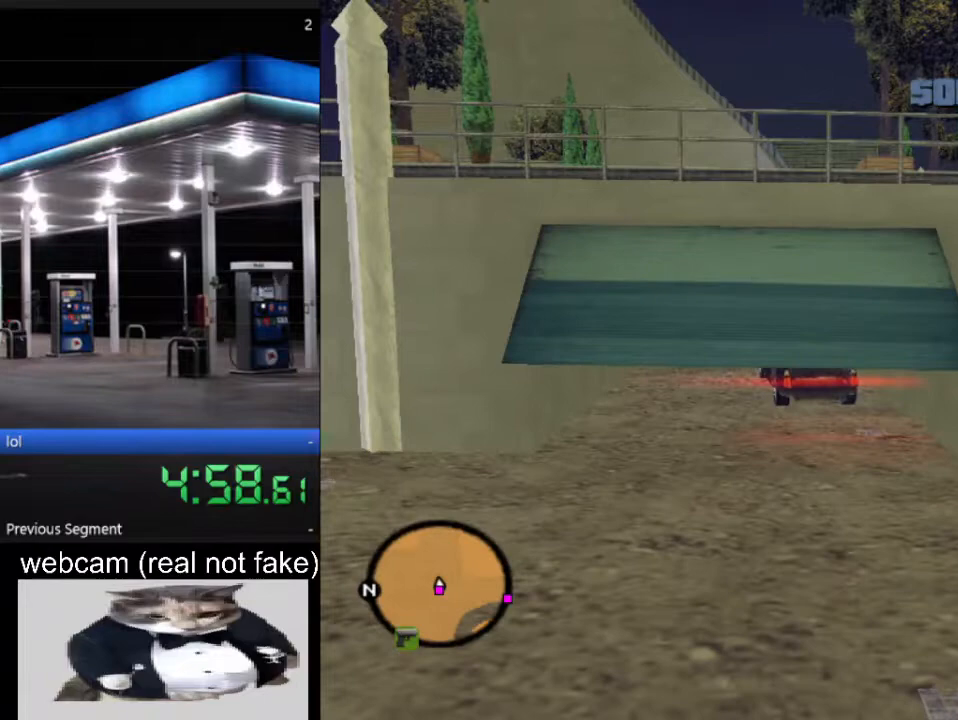
{"keys": [], "mouse": ["left"], "events": []}
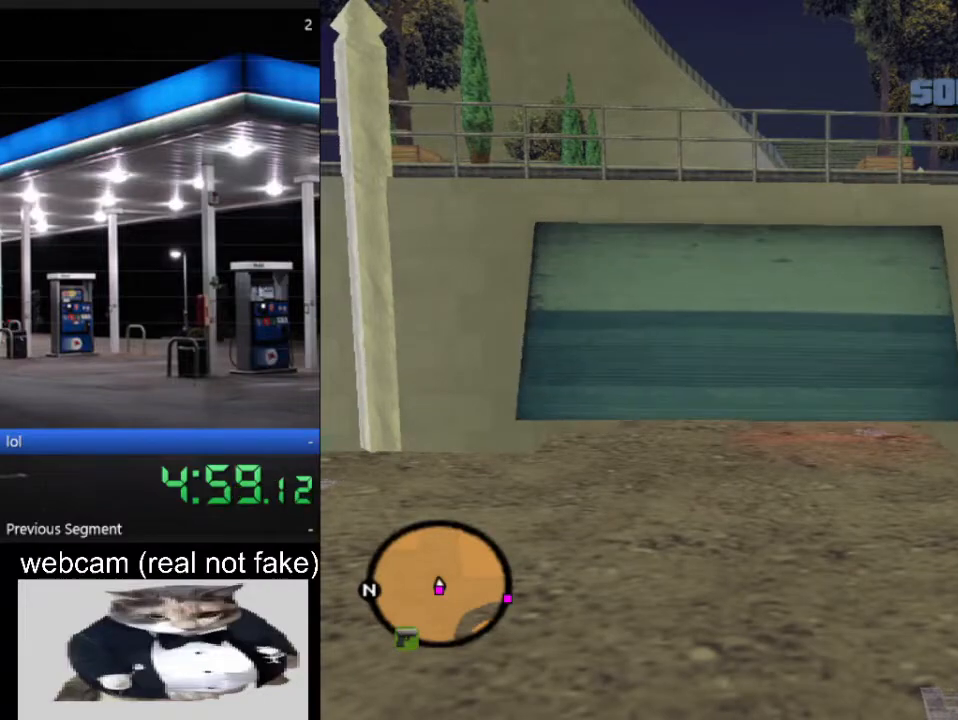
{"keys": [], "mouse": ["left"], "events": []}
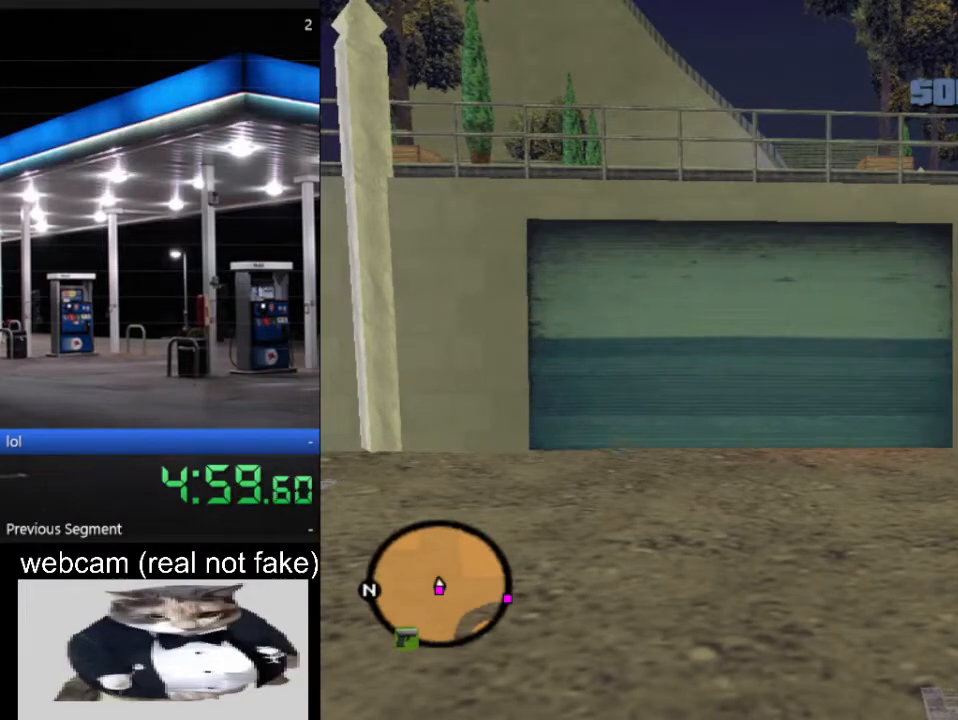
{"keys": [], "mouse": ["left"], "events": []}
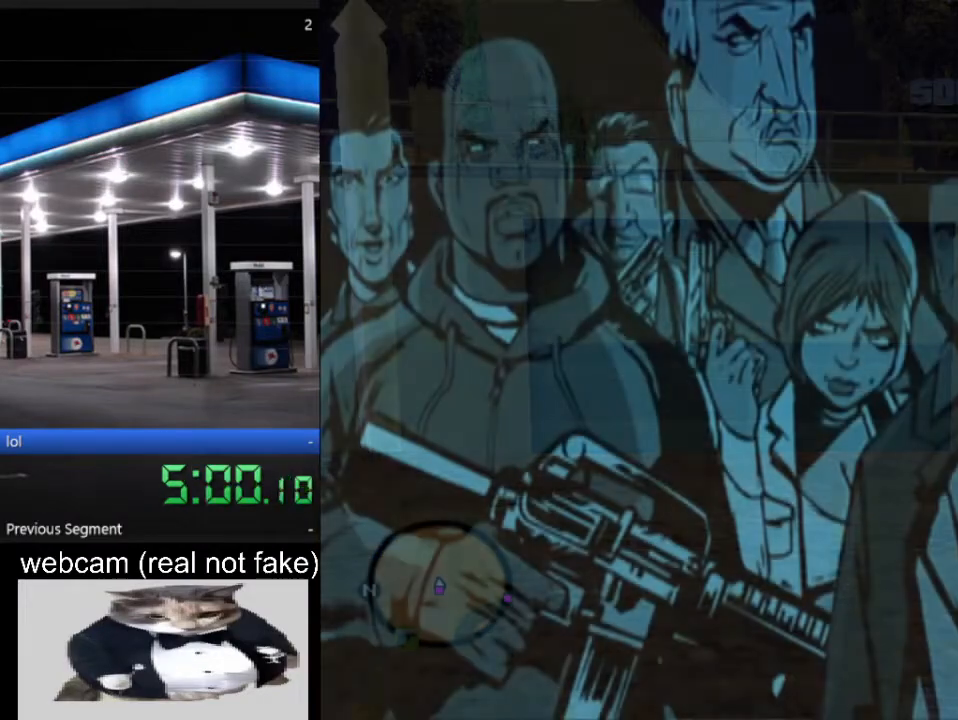
{"keys": [], "mouse": ["left"], "events": []}
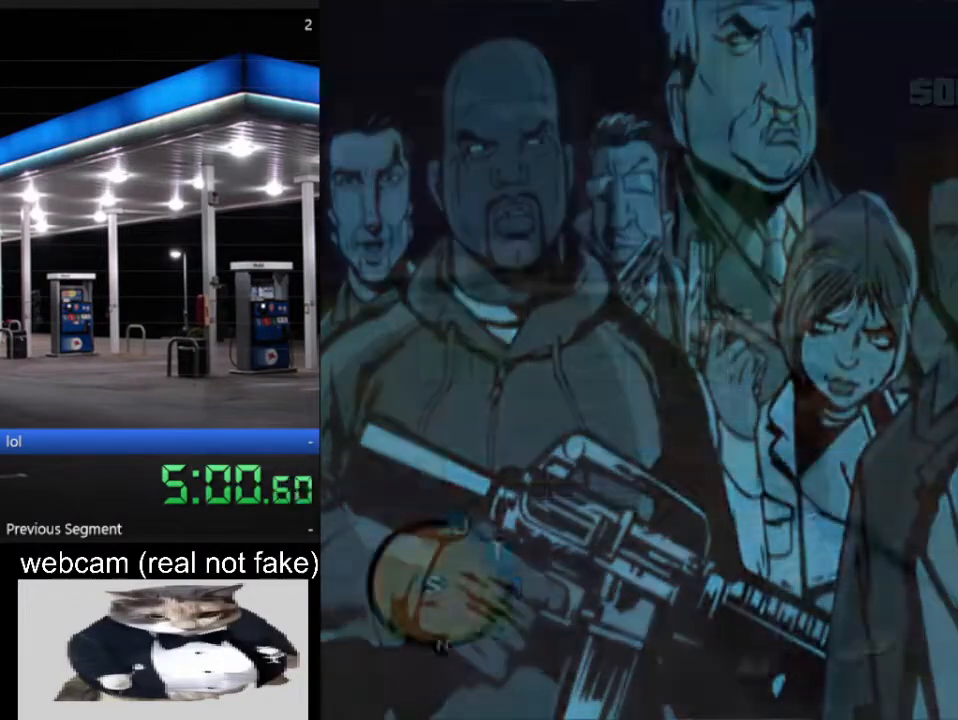
{"keys": [], "mouse": ["left"], "events": []}
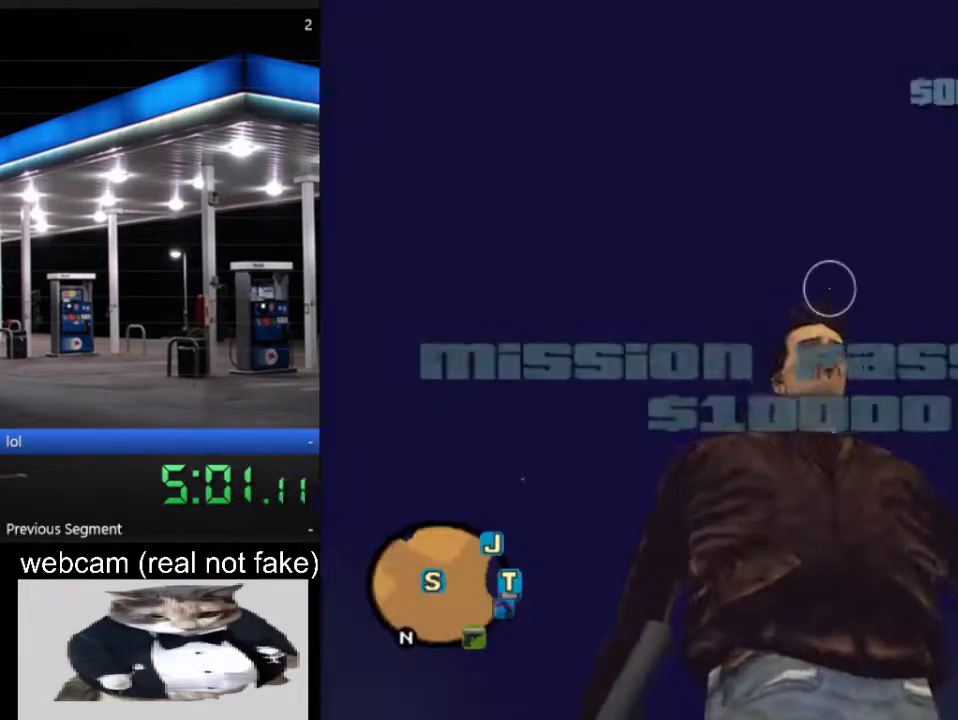
{"keys": [], "mouse": ["left"], "events": []}
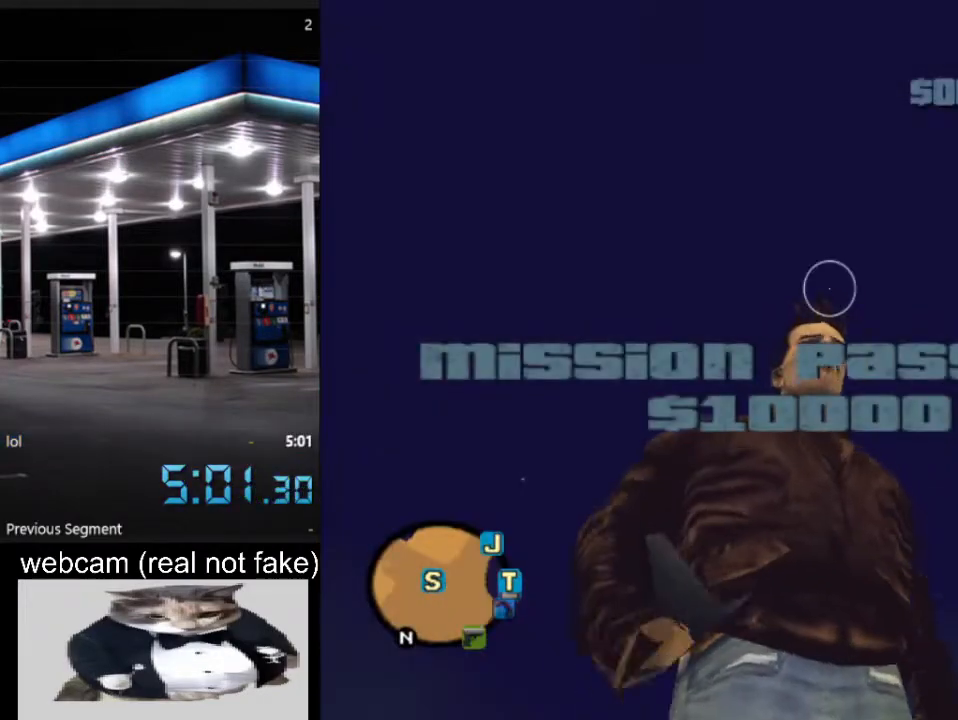
{"keys": [], "mouse": ["left"], "events": []}
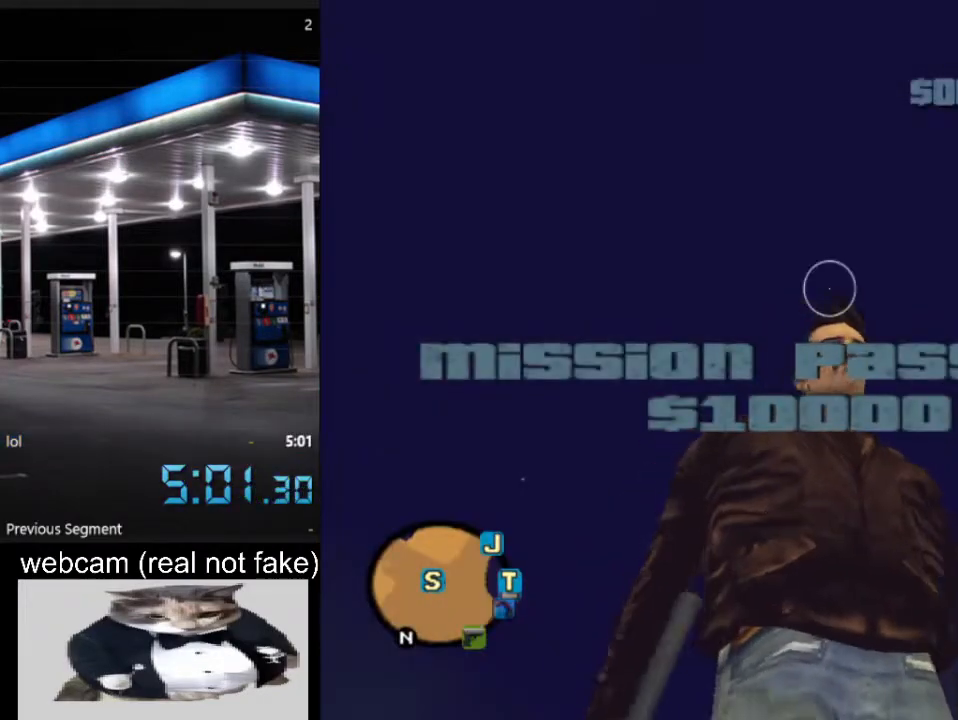
{"keys": [], "mouse": ["left"], "events": []}
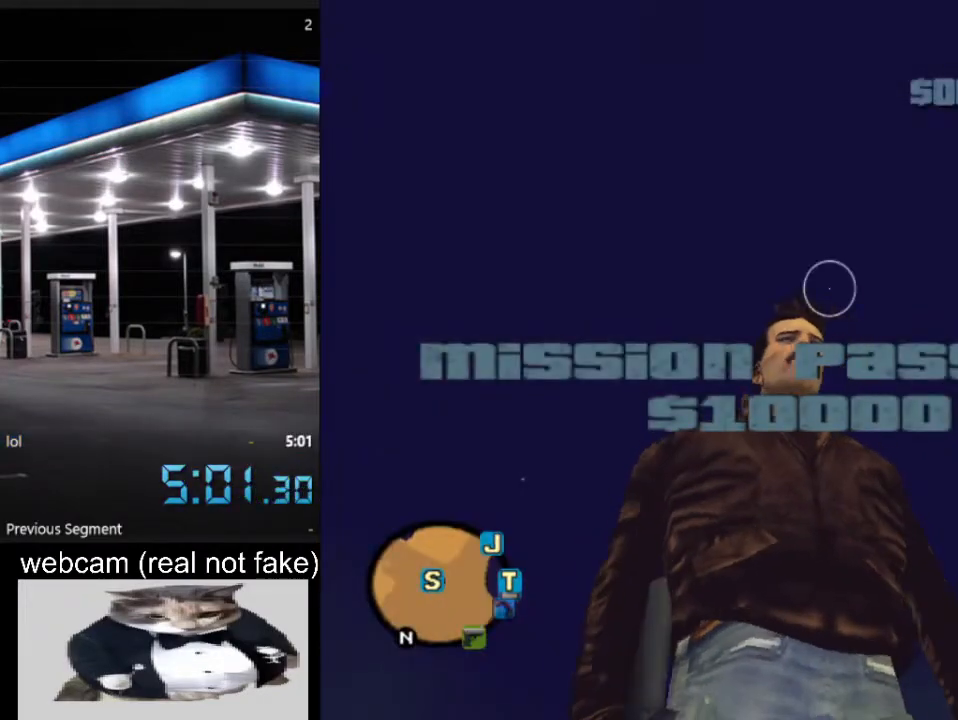
{"keys": [], "mouse": ["left"], "events": []}
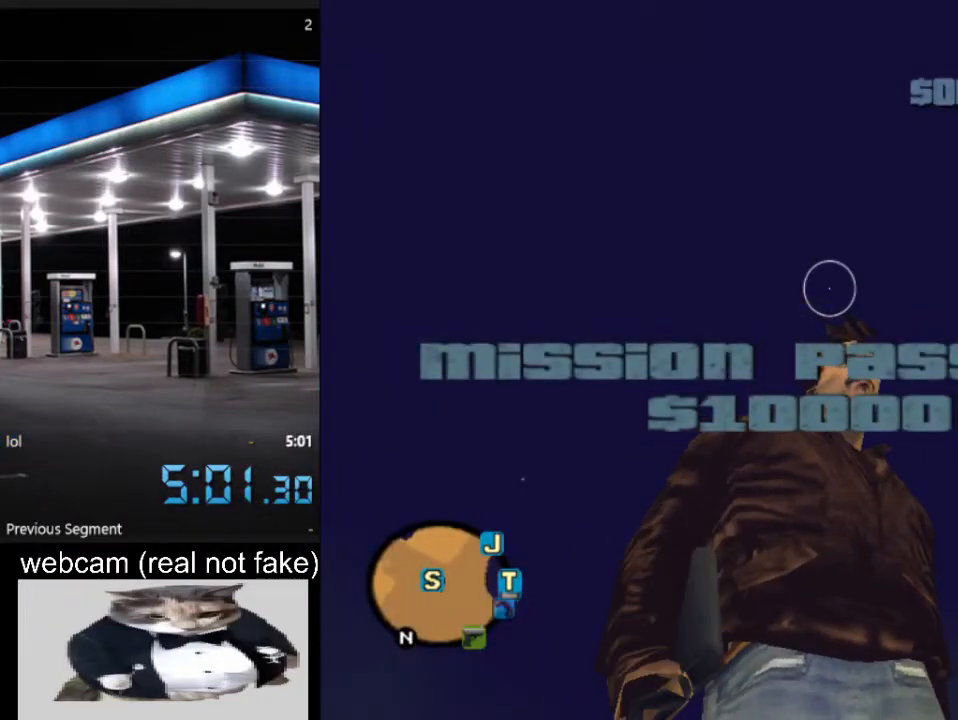
{"keys": ["alt"], "mouse": [], "events": [[433, "alt", "down"], [433, "mouse_left", "up"]]}
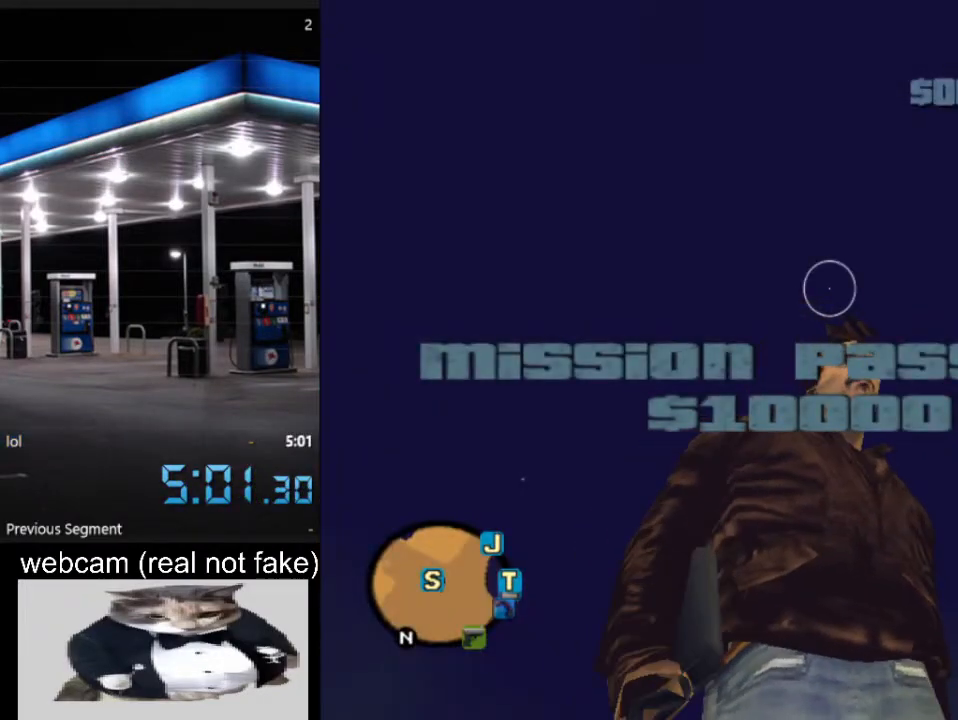
{"keys": ["alt"], "mouse": [], "events": []}
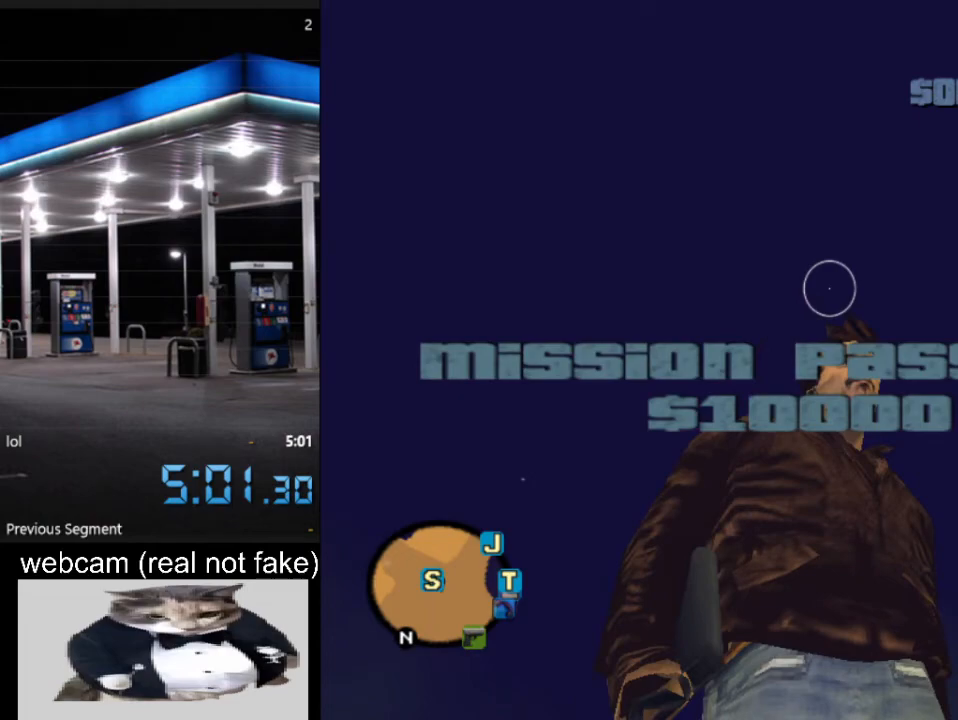
{"keys": [], "mouse": [], "events": [[300, "alt", "up"]]}
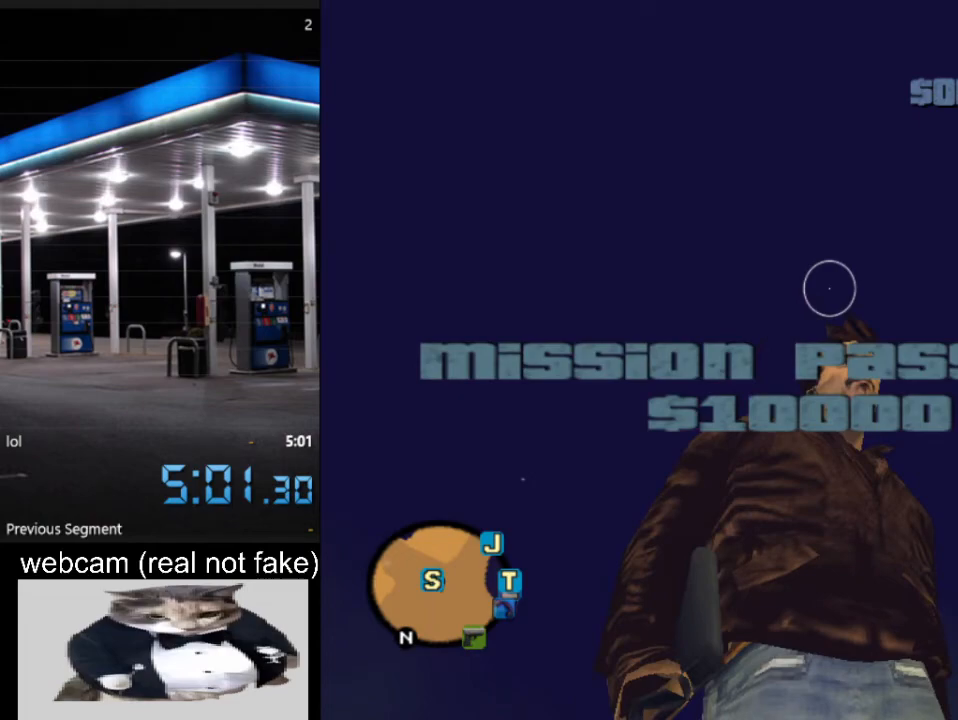
{"keys": [], "mouse": [], "events": []}
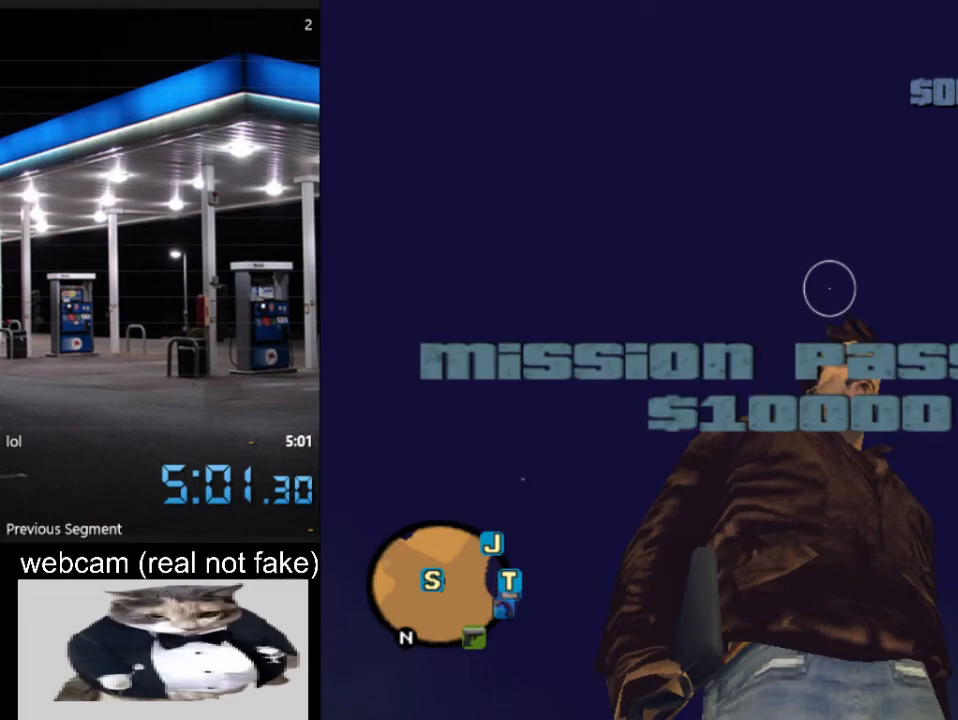
{"keys": [], "mouse": [], "events": []}